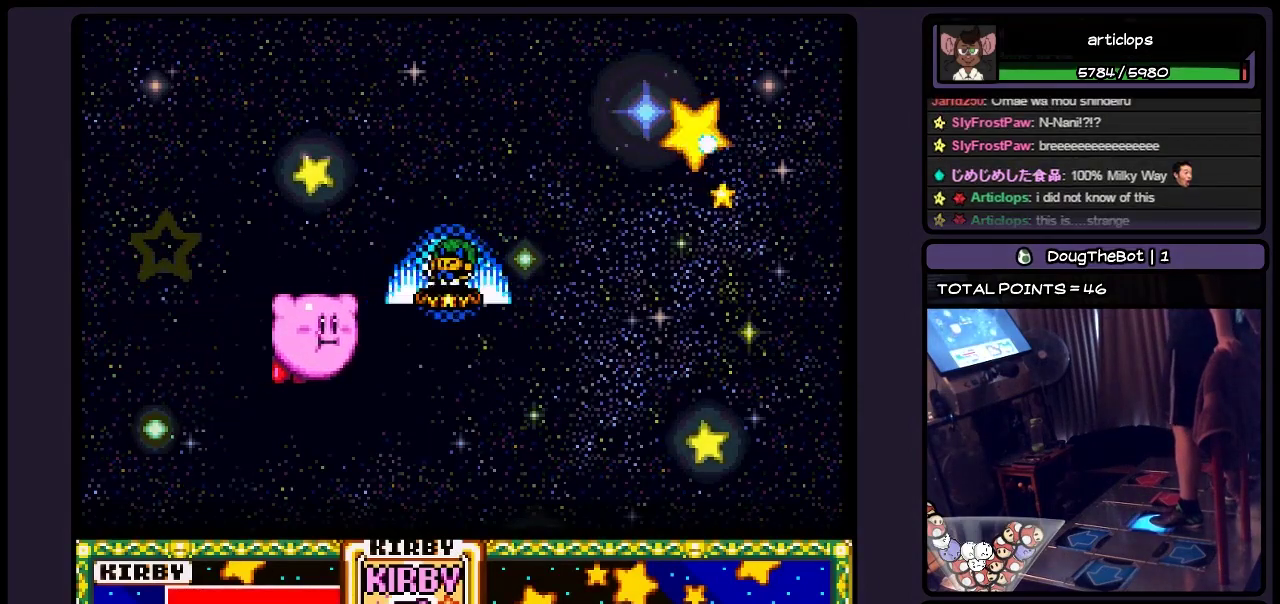
Gameplay with a controller (Nintendo layout); each line is a JSON object with the inputs held at the frame after it. "events" lists button and stick changes between this image and that frame as [ms after this image, input, new state], when the widget could be followed in between. Not read: L3 R3.
{"buttons": ["DPAD_RIGHT"], "events": [[67, "B", "down"], [317, "B", "up"]]}
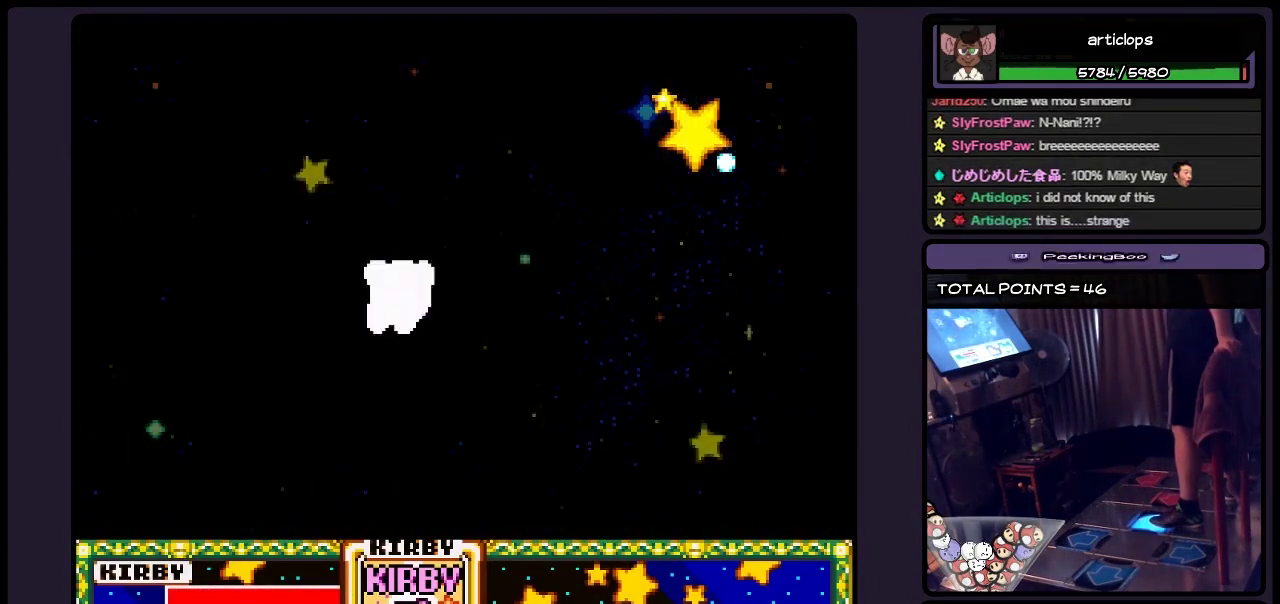
{"buttons": ["DPAD_RIGHT"], "events": []}
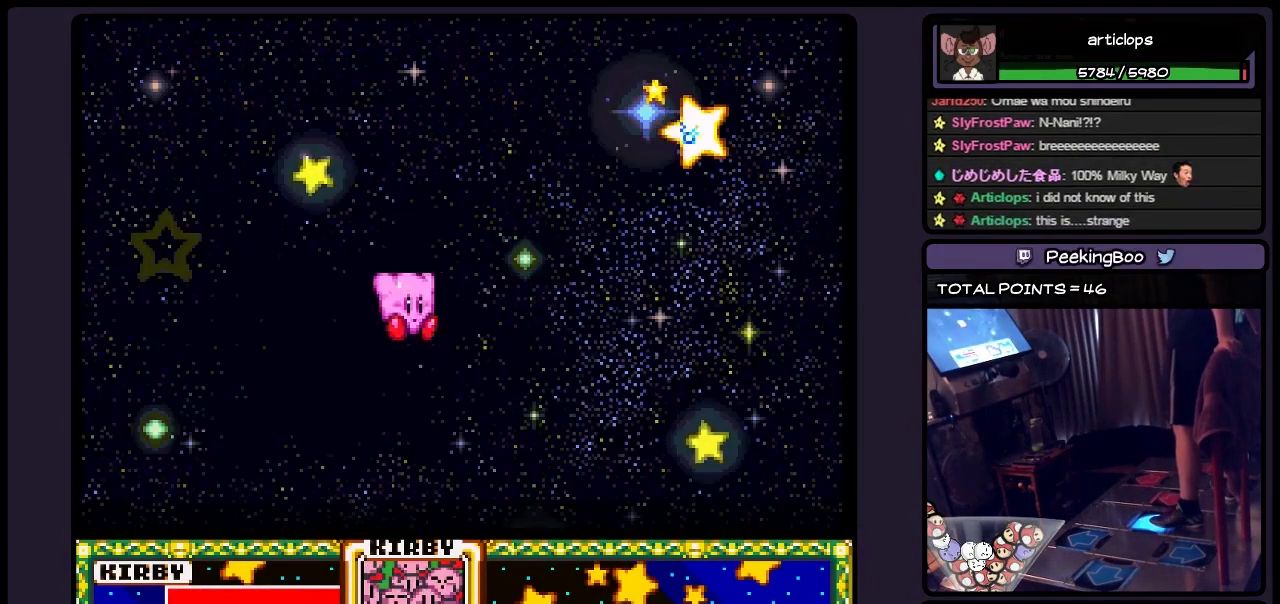
{"buttons": ["B", "DPAD_RIGHT"], "events": [[317, "B", "down"]]}
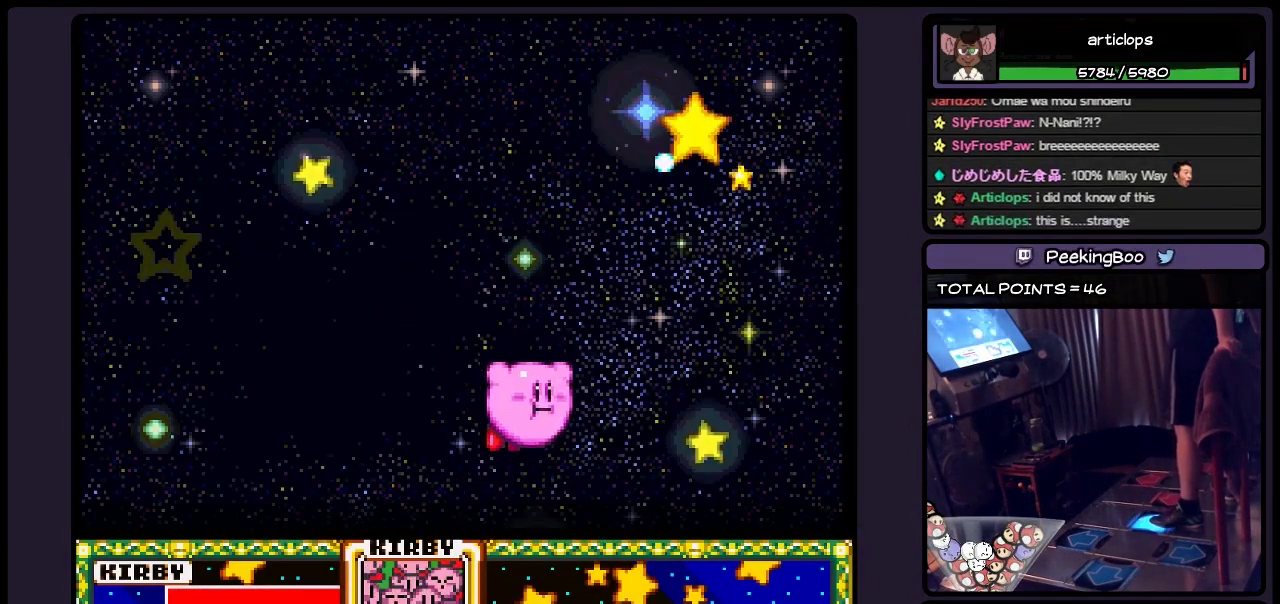
{"buttons": [], "events": [[67, "B", "up"], [233, "DPAD_RIGHT", "up"], [317, "B", "down"], [450, "B", "up"]]}
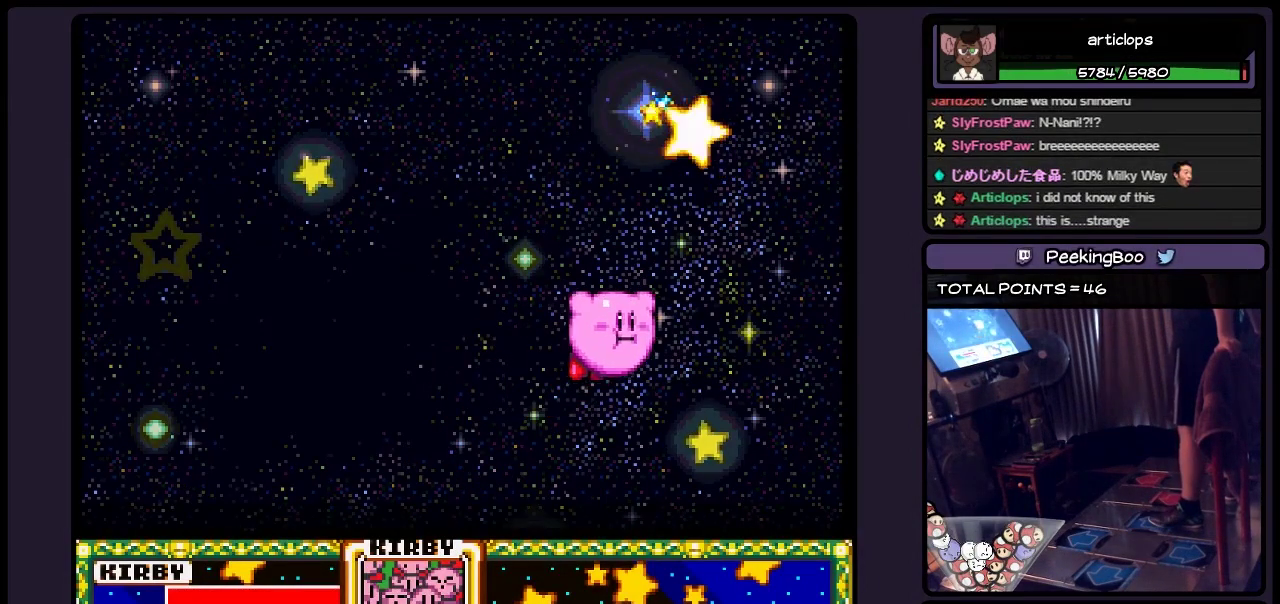
{"buttons": ["DPAD_RIGHT"], "events": [[150, "B", "down"], [367, "B", "up"], [450, "DPAD_RIGHT", "down"]]}
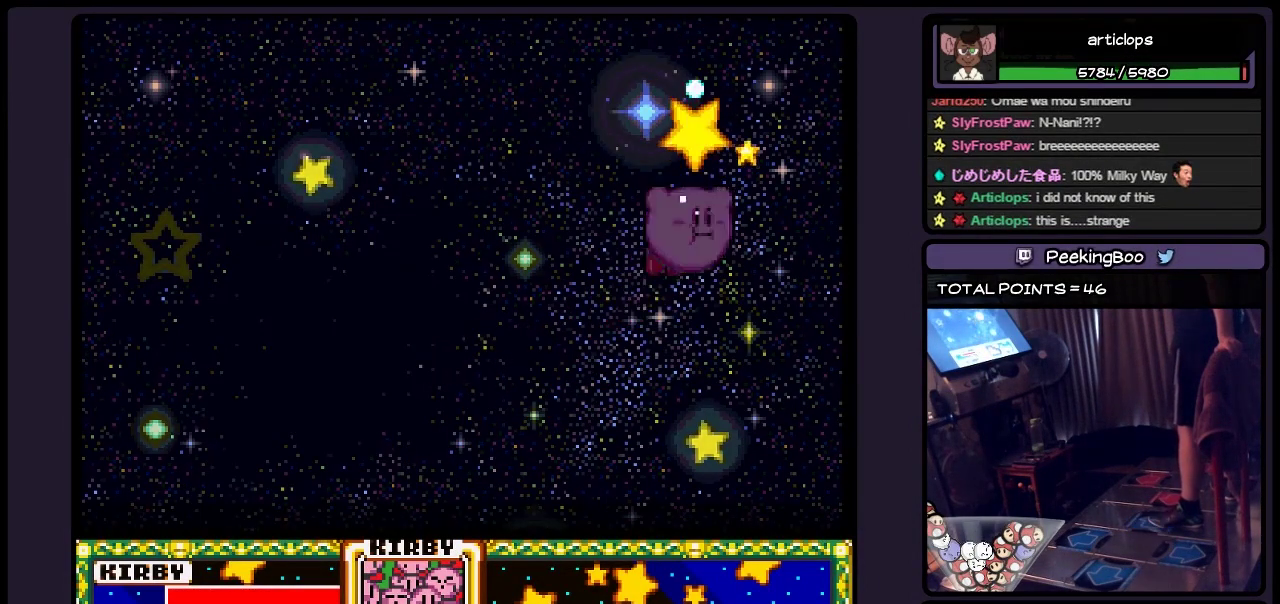
{"buttons": [], "events": [[33, "B", "down"], [150, "DPAD_RIGHT", "up"], [483, "B", "up"]]}
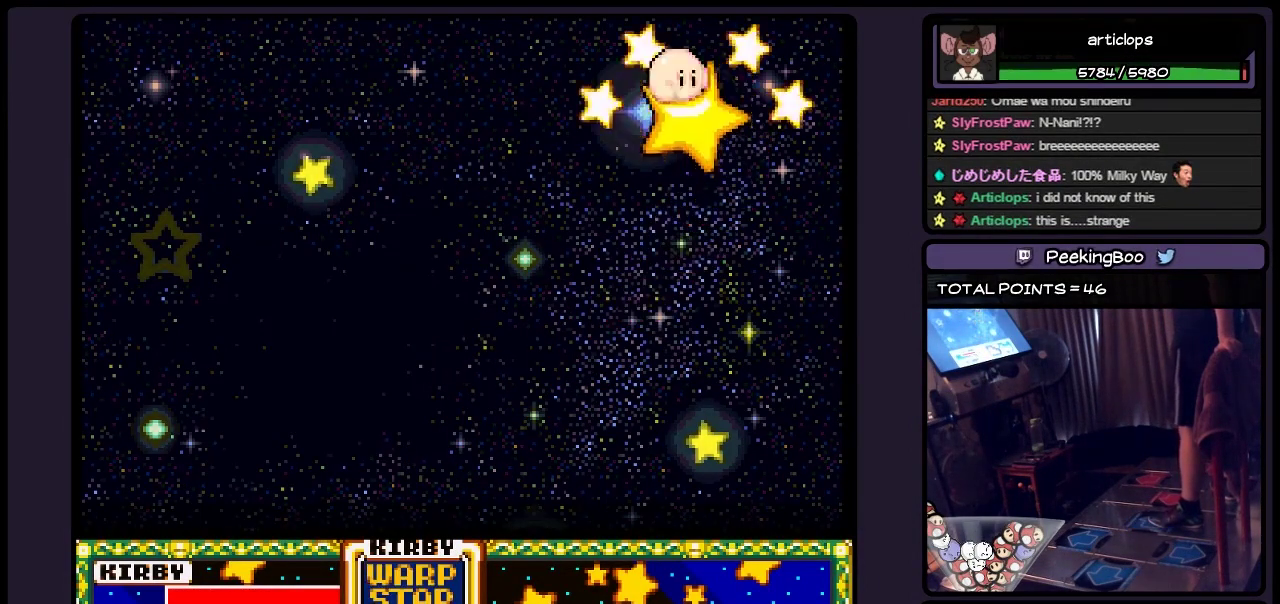
{"buttons": [], "events": [[150, "B", "down"], [367, "B", "up"]]}
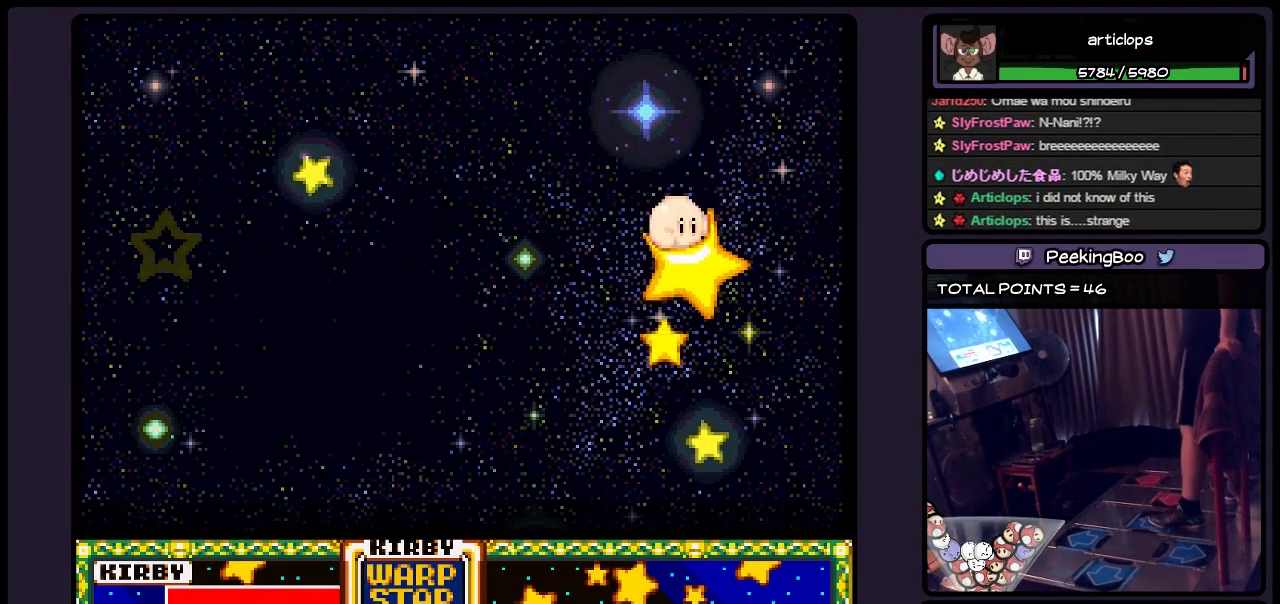
{"buttons": ["B"], "events": [[67, "B", "down"]]}
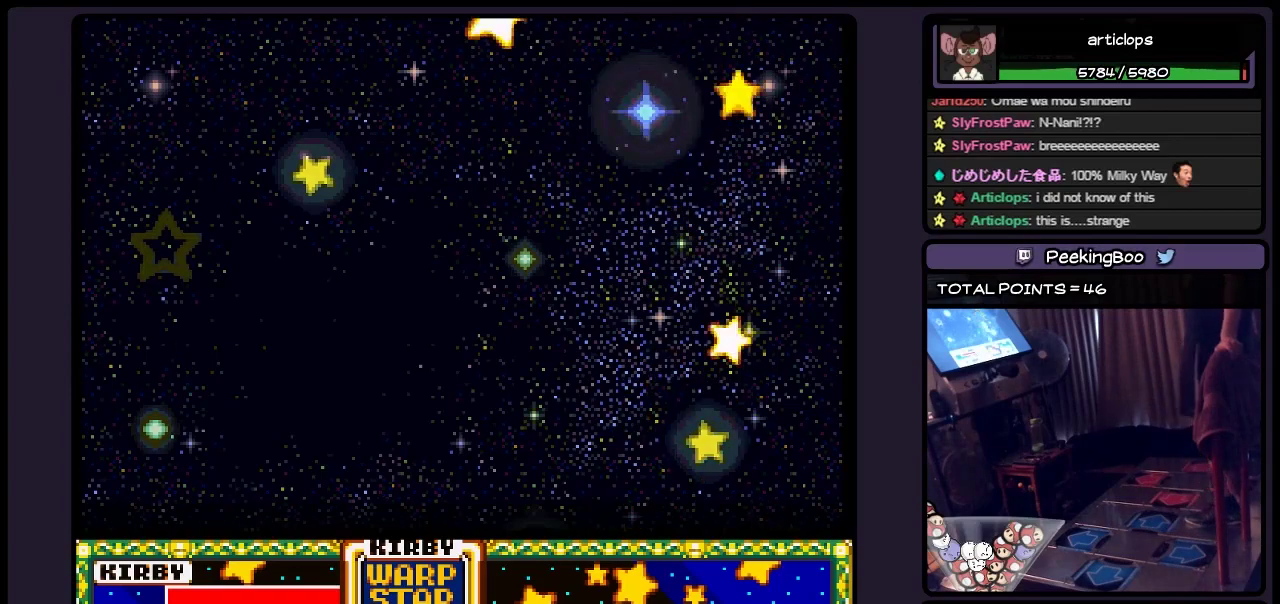
{"buttons": [], "events": [[200, "B", "up"]]}
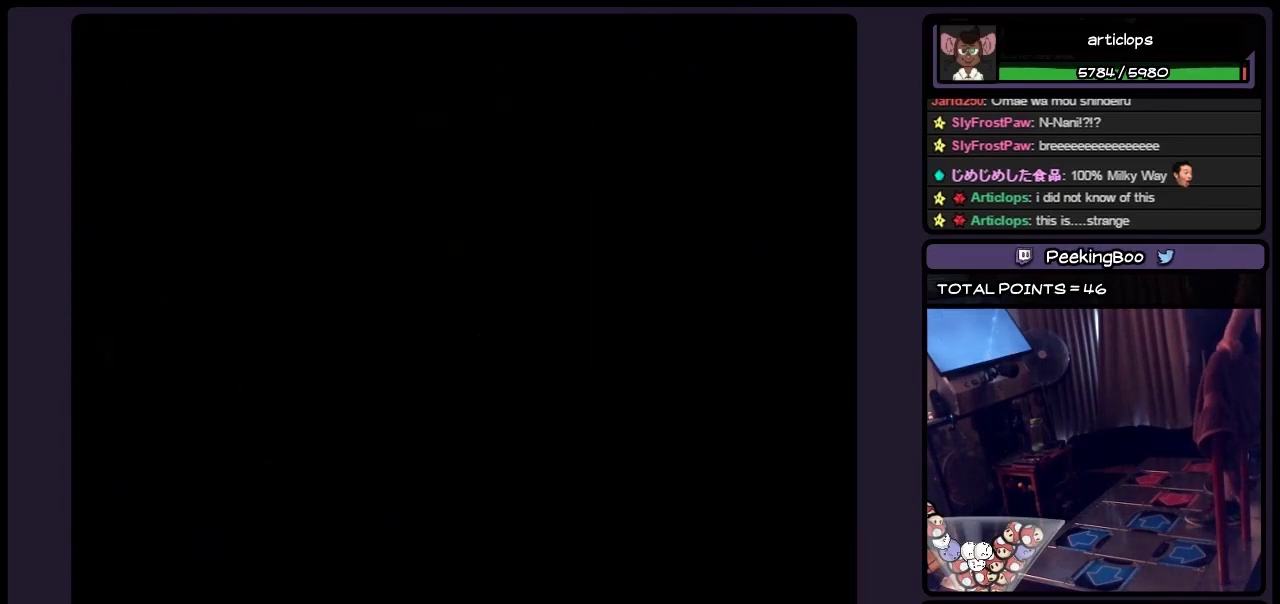
{"buttons": [], "events": []}
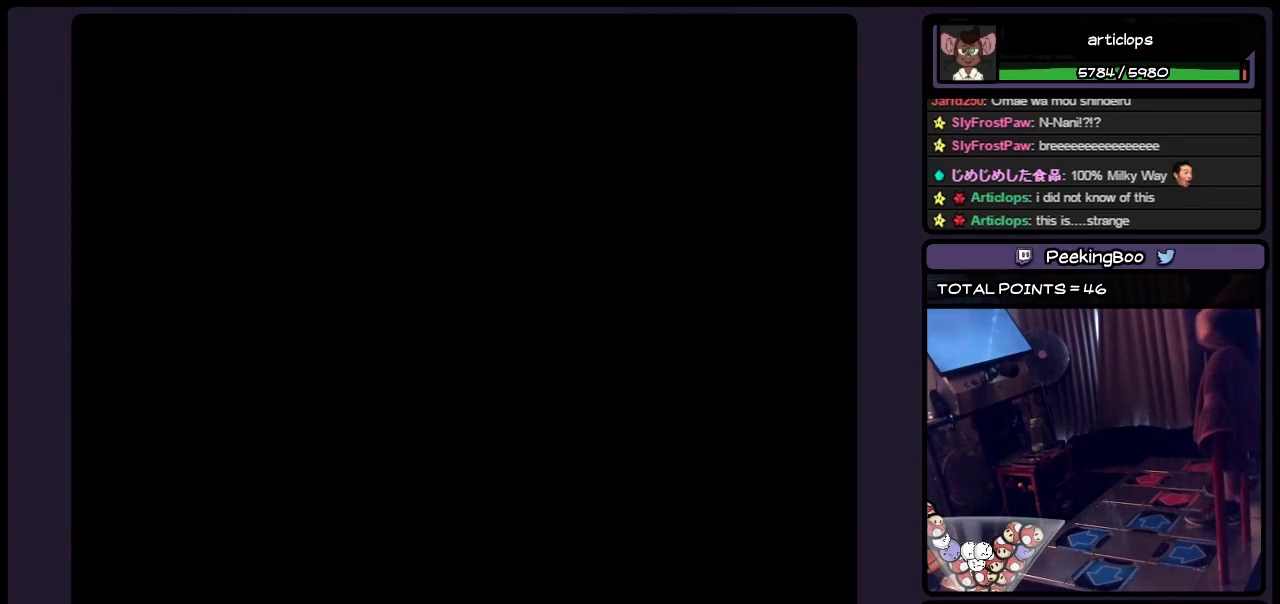
{"buttons": [], "events": []}
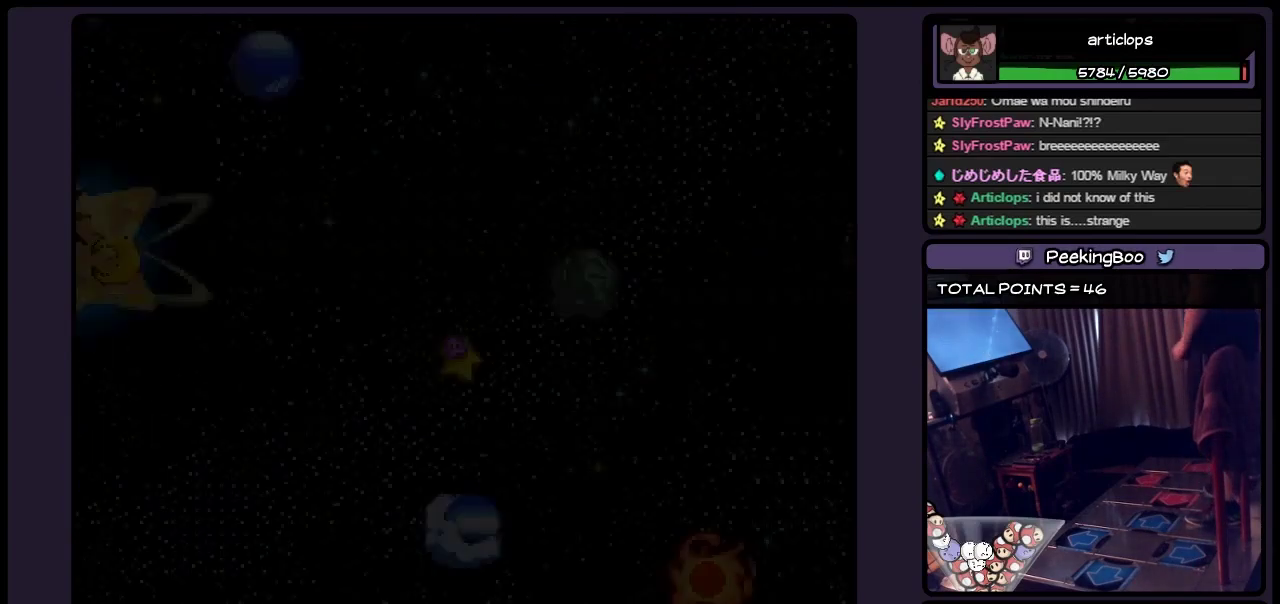
{"buttons": [], "events": []}
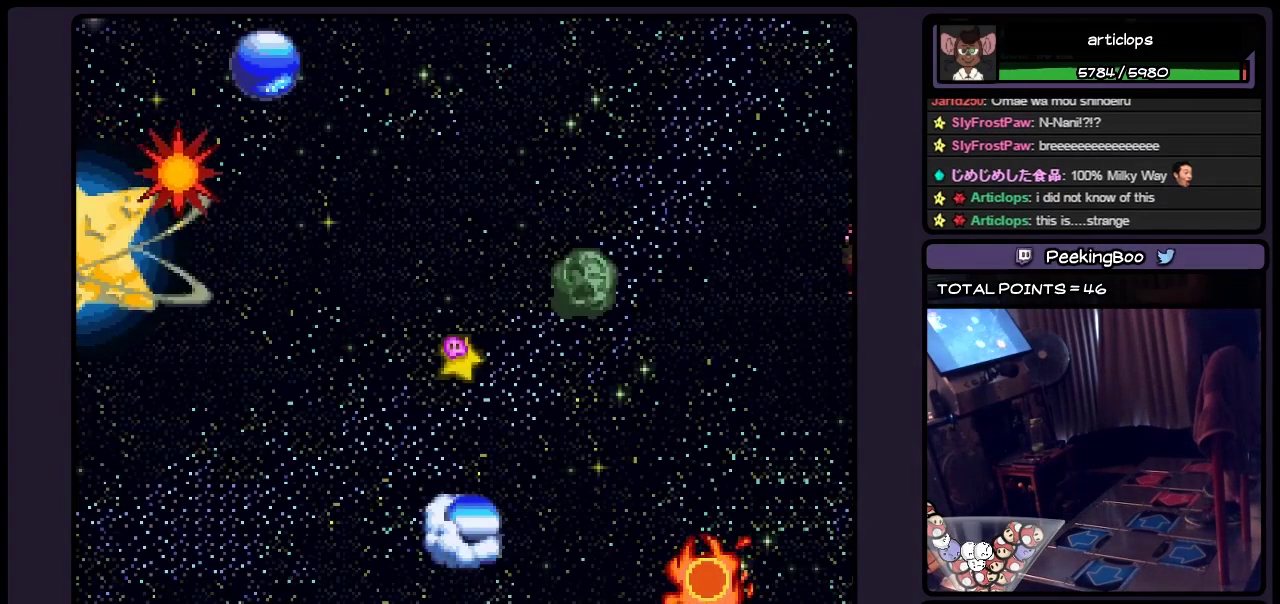
{"buttons": [], "events": []}
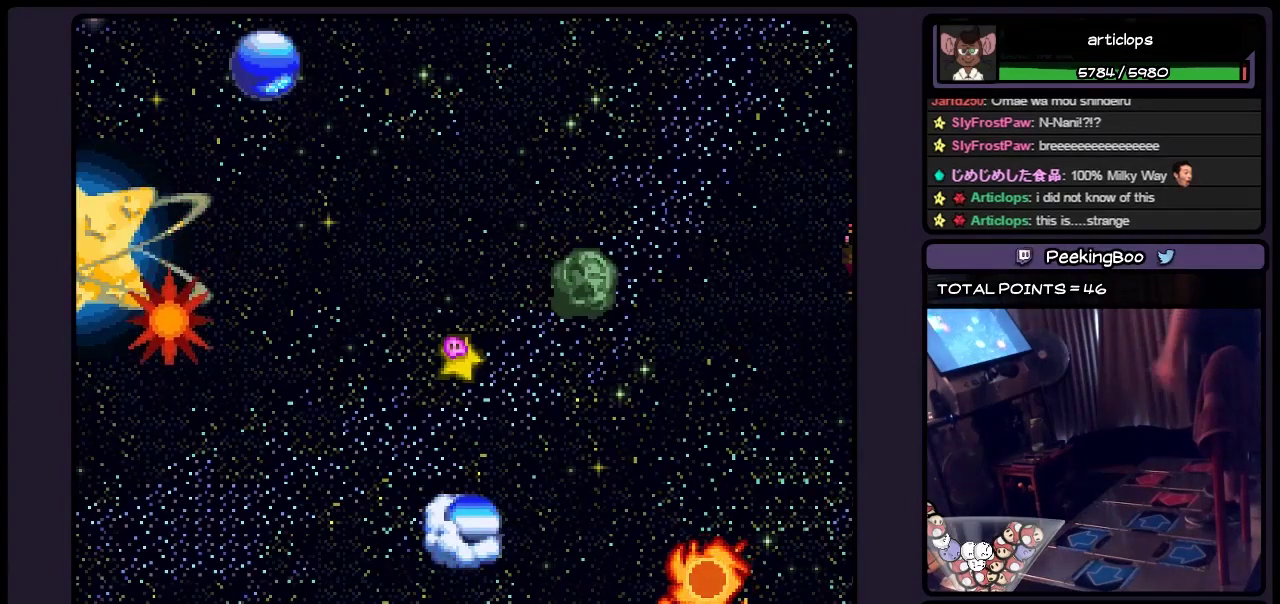
{"buttons": [], "events": []}
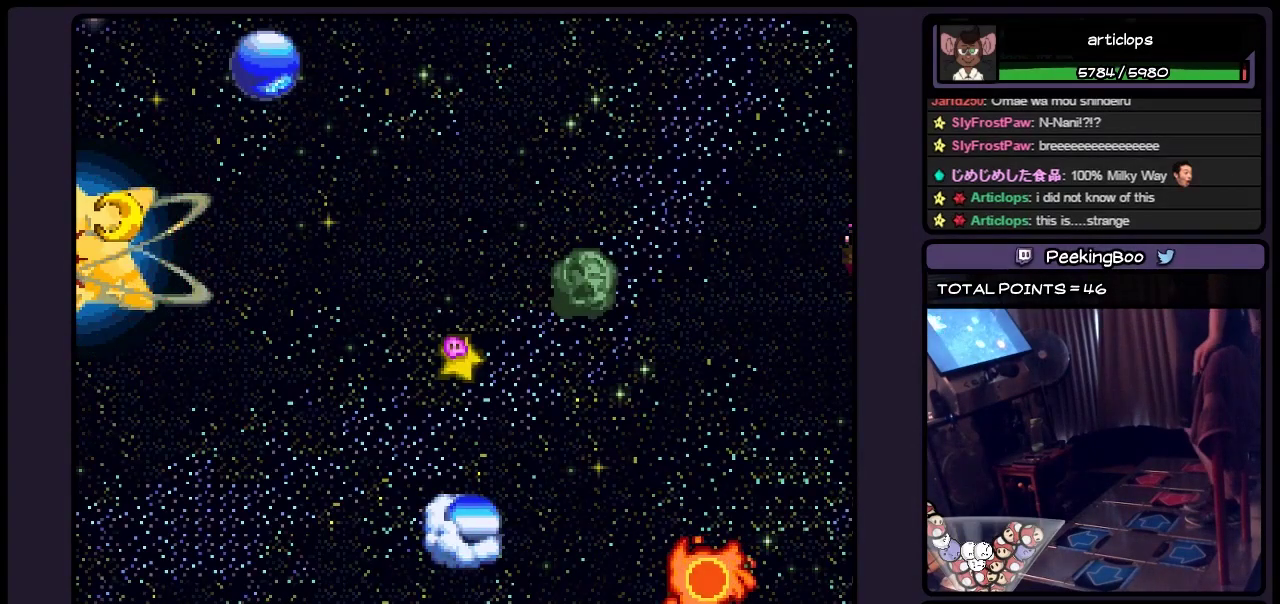
{"buttons": [], "events": []}
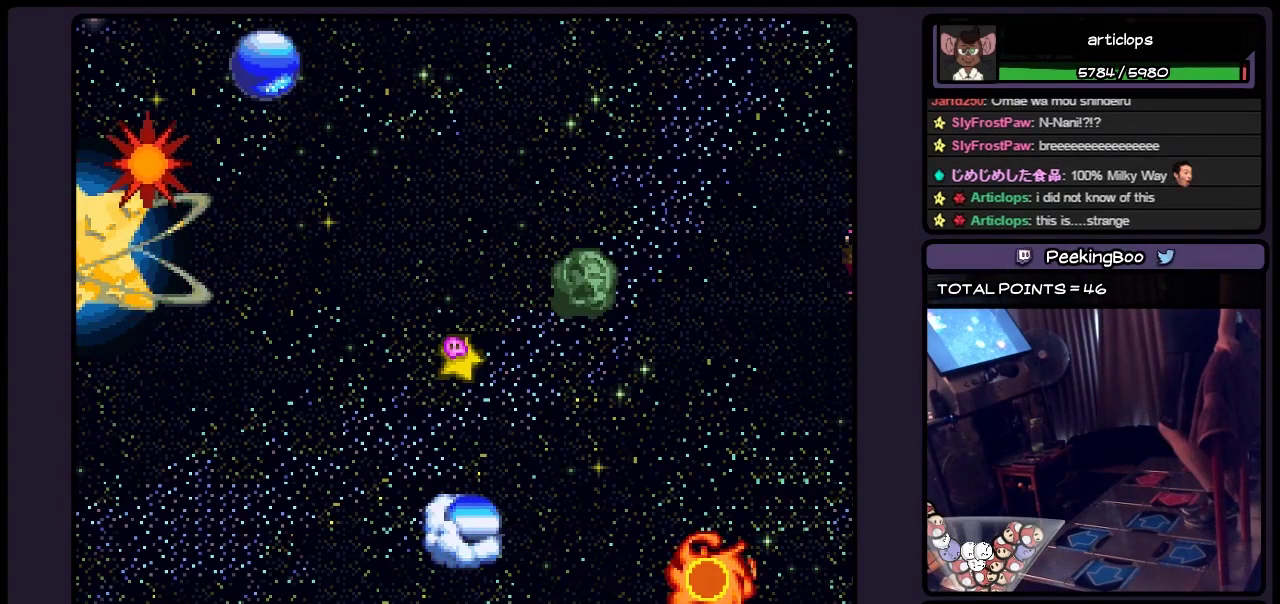
{"buttons": [], "events": []}
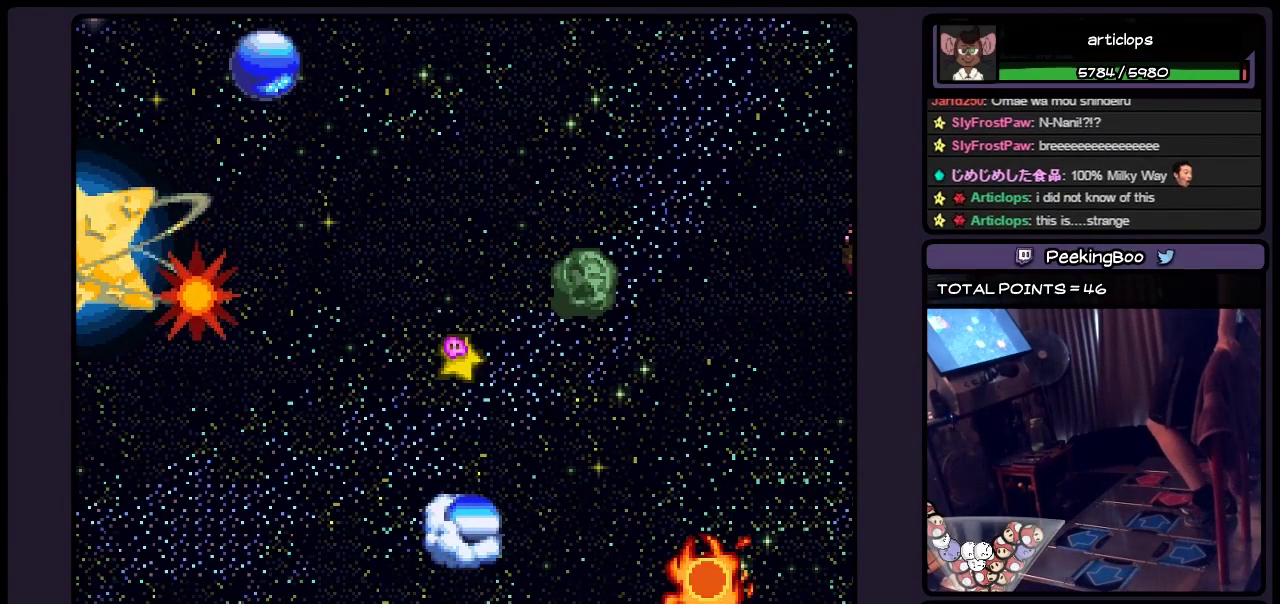
{"buttons": [], "events": []}
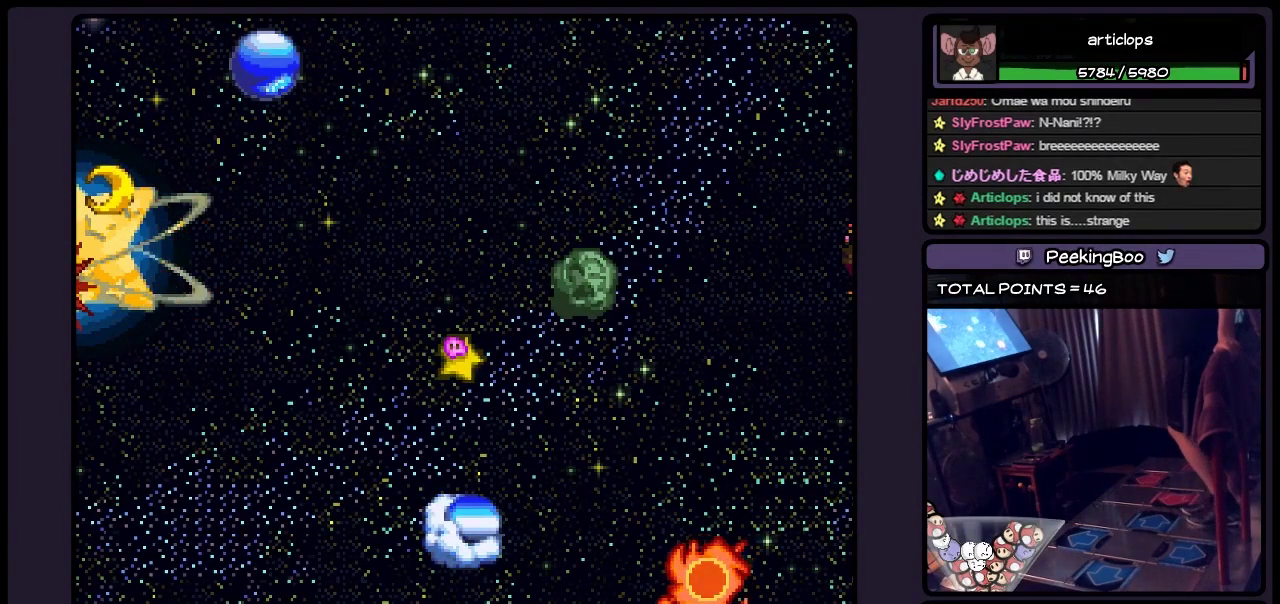
{"buttons": [], "events": []}
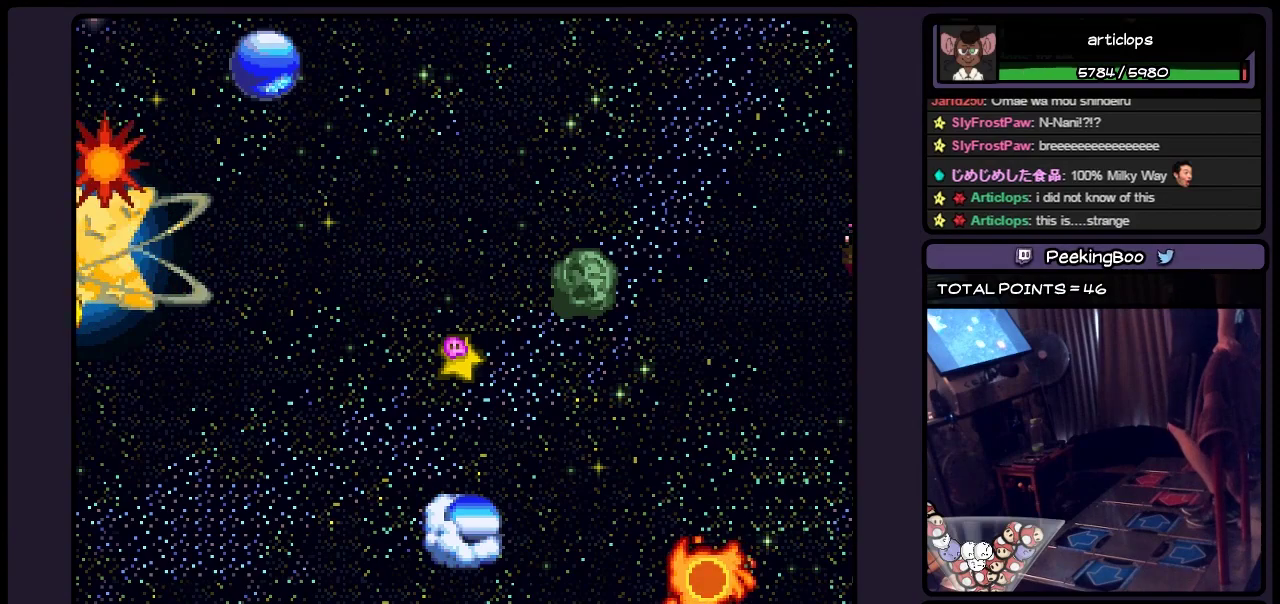
{"buttons": [], "events": []}
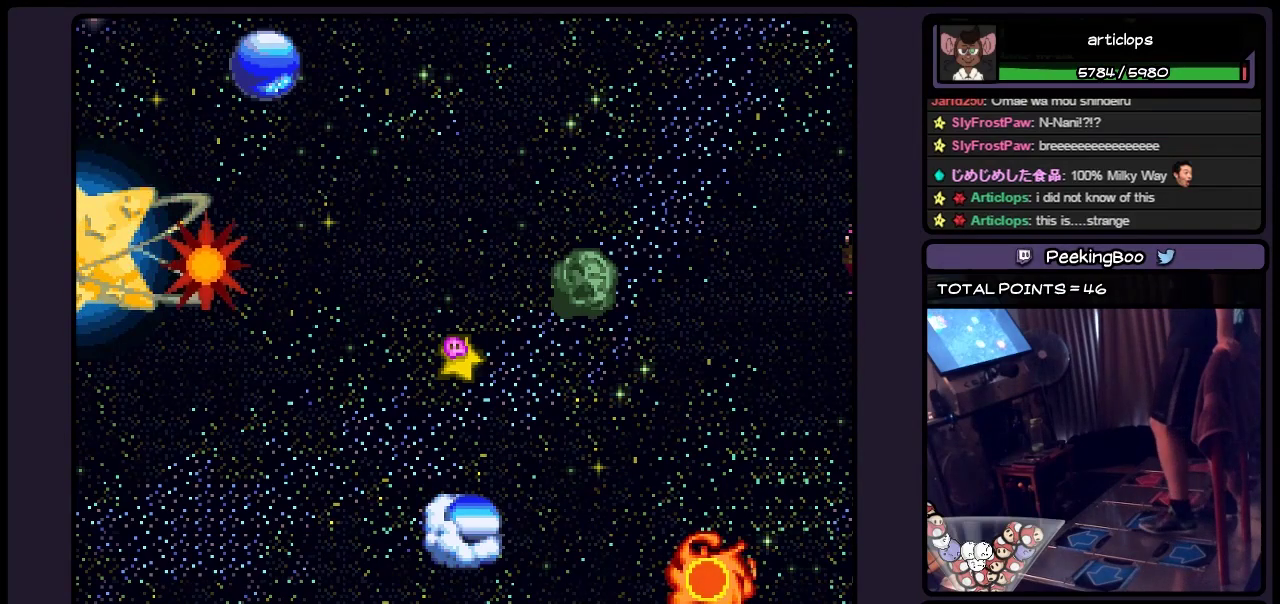
{"buttons": ["DPAD_DOWN"], "events": [[317, "DPAD_DOWN", "down"]]}
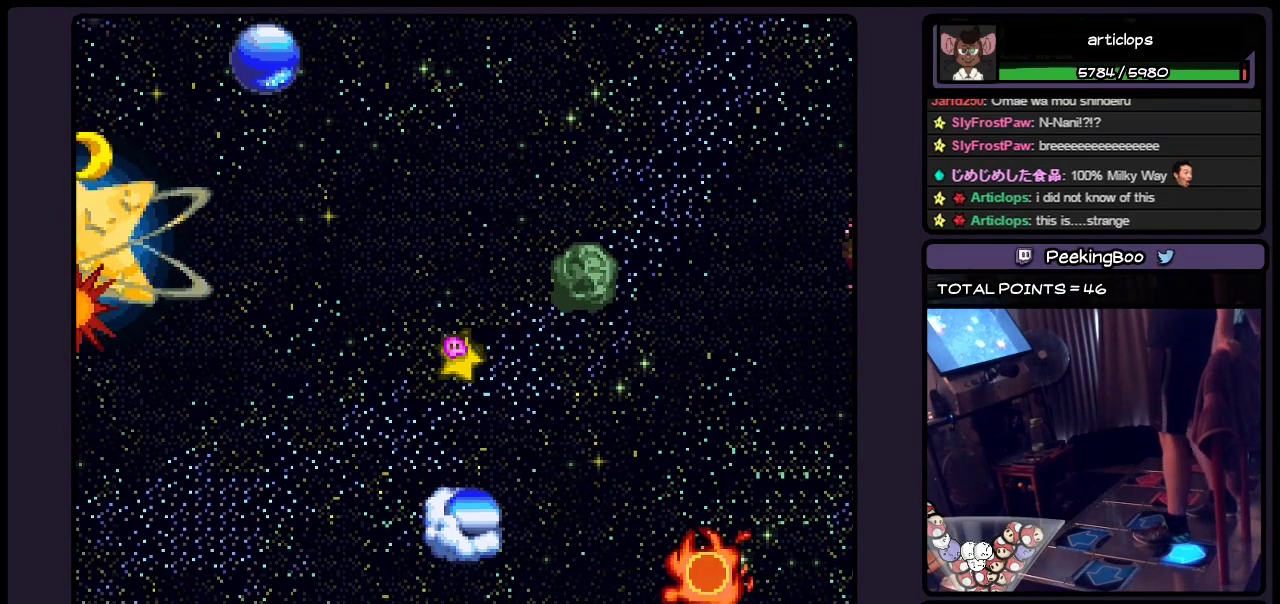
{"buttons": ["DPAD_DOWN"], "events": []}
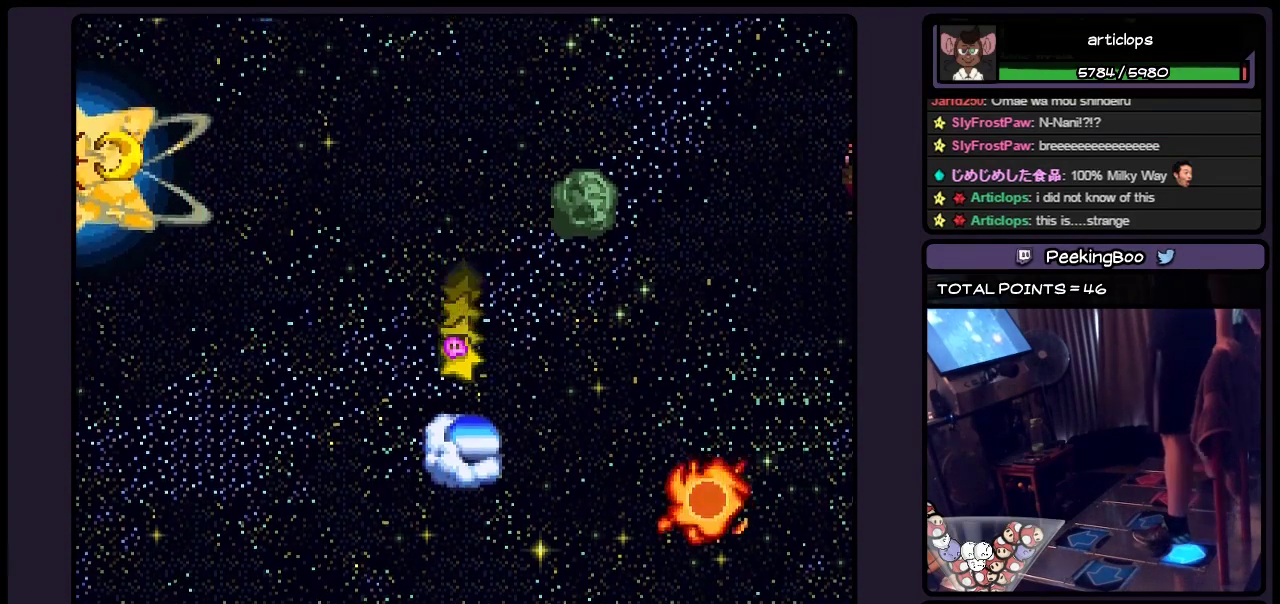
{"buttons": [], "events": [[400, "DPAD_DOWN", "up"]]}
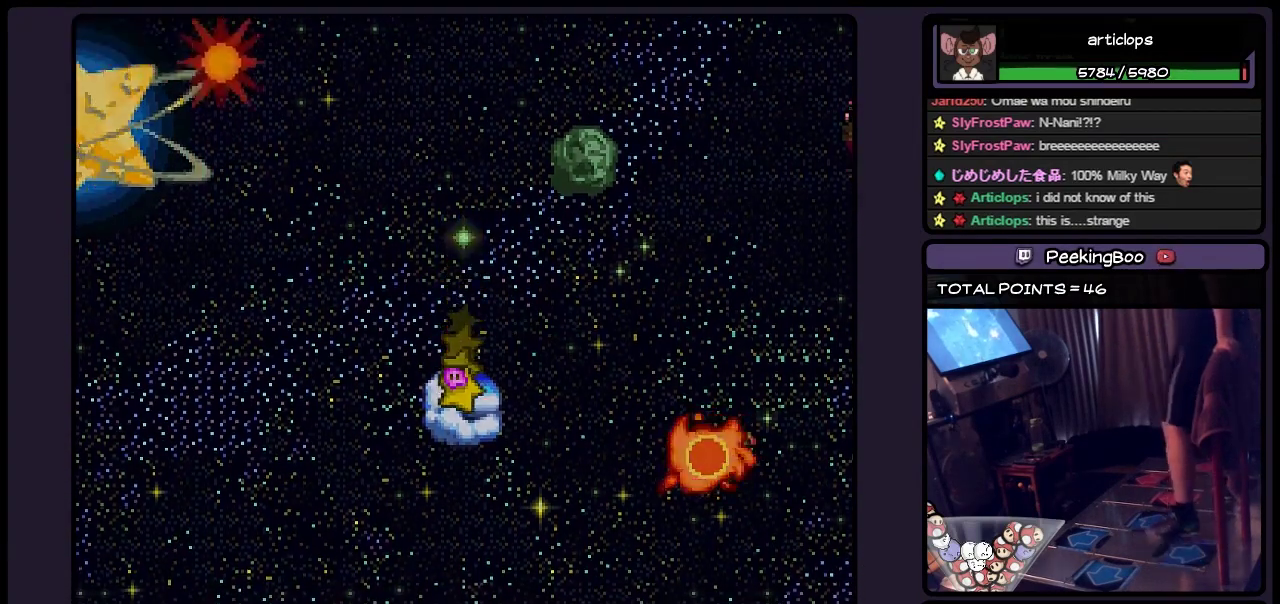
{"buttons": ["B"], "events": [[67, "B", "down"]]}
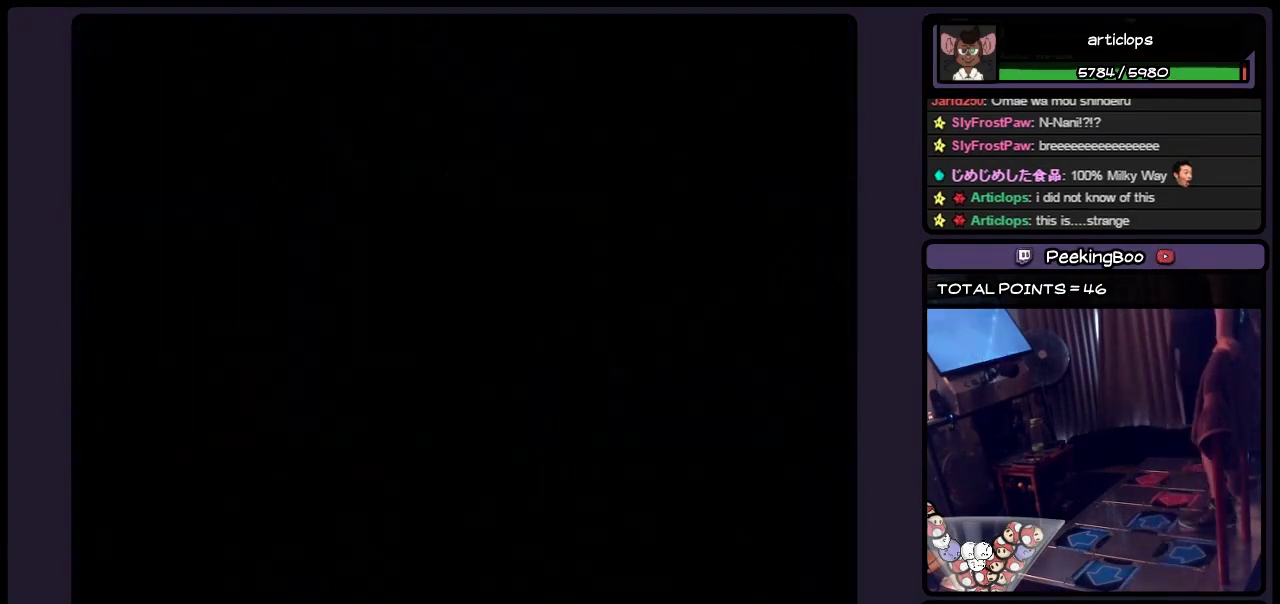
{"buttons": [], "events": [[33, "B", "up"]]}